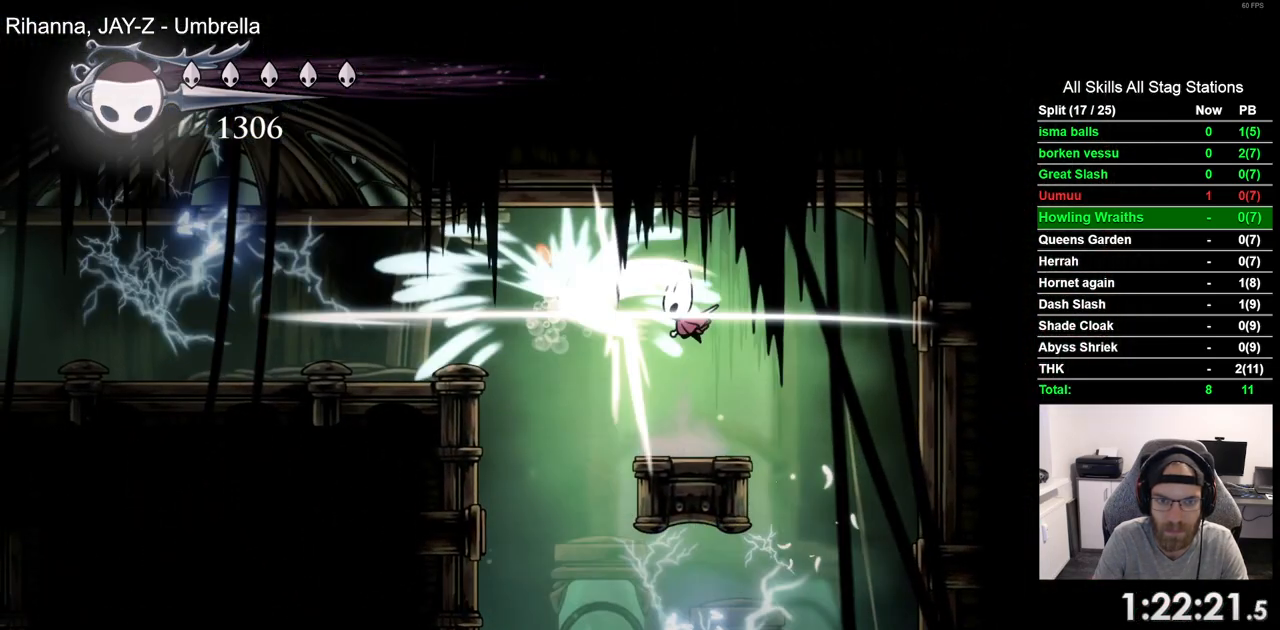
Gameplay with a controller (PlayStation layout); each line is a JSON object with the inputs held at the frame after it (dt_ms = milliseconds from this image to that frame). "events" lists button and stick changes between this image and that frame as [ms after this image, input, new state], when the widget could be followed in between. Not read: L1 R1 right_stick.
{"dt_ms": 500, "buttons": ["CROSS", "R2", "DPAD_LEFT"], "left_stick": "center", "events": [[283, "DPAD_LEFT", "down"], [317, "CROSS", "down"], [500, "R2", "down"]]}
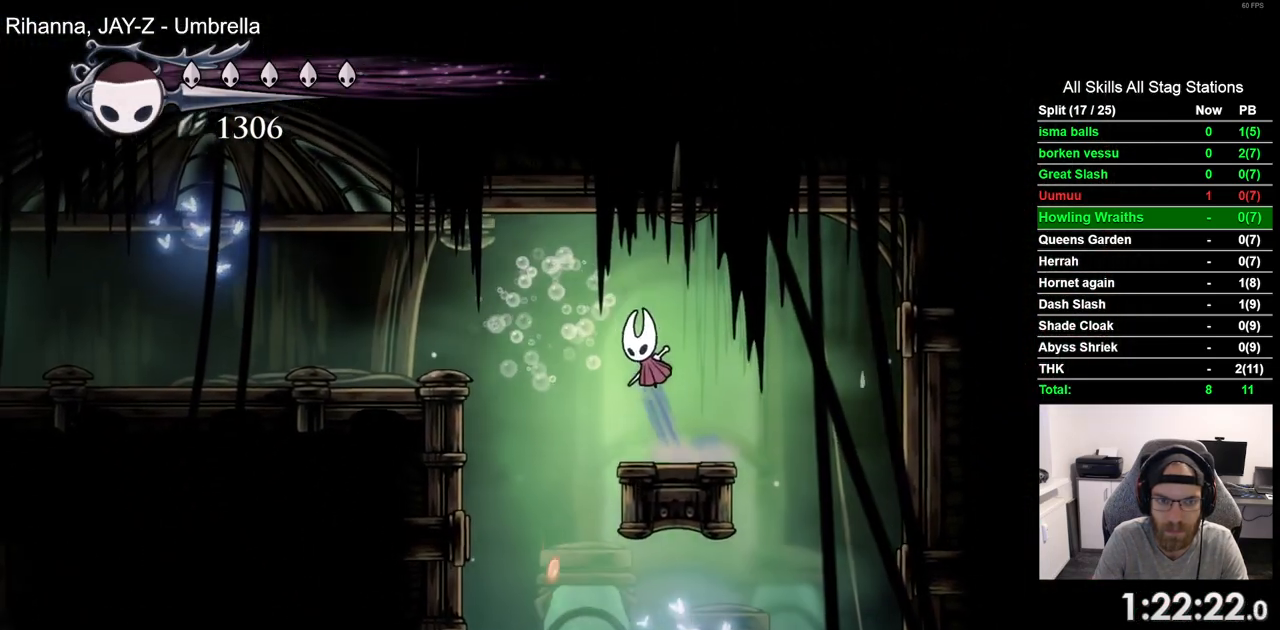
{"dt_ms": 500, "buttons": [], "left_stick": "center"}
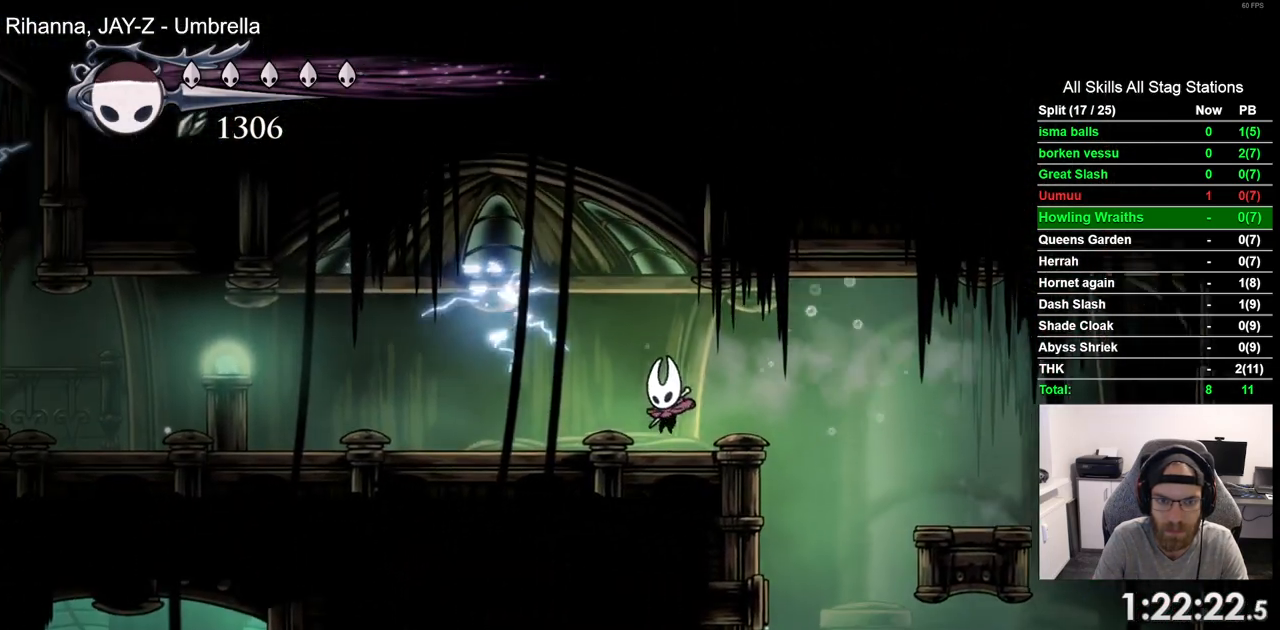
{"dt_ms": 500, "buttons": [], "left_stick": "center", "events": []}
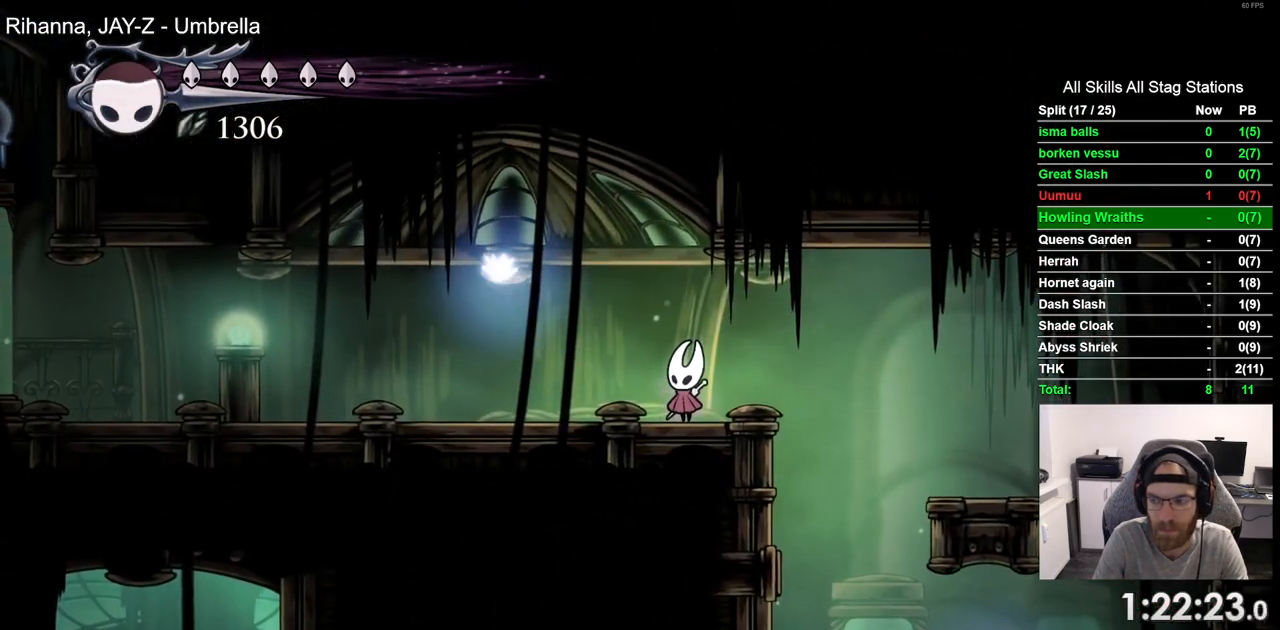
{"dt_ms": 500, "buttons": [], "left_stick": "center", "events": []}
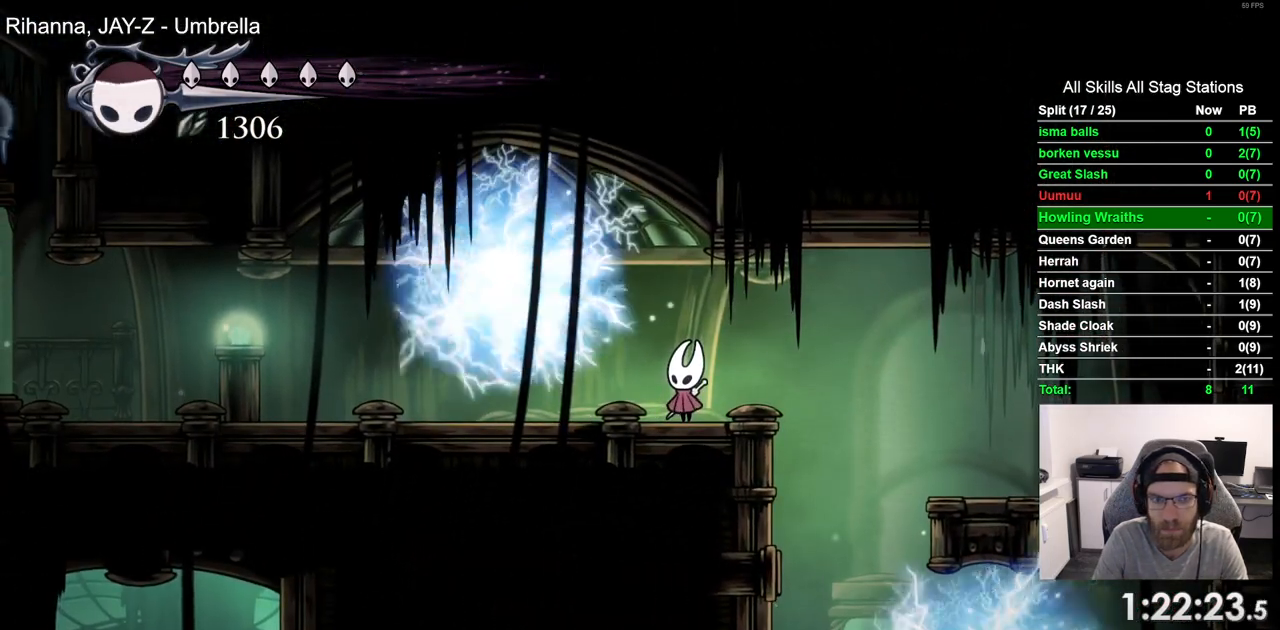
{"dt_ms": 500, "buttons": ["DPAD_LEFT"], "left_stick": "center", "events": [[133, "DPAD_LEFT", "down"], [283, "R2", "down"], [500, "R2", "up"]]}
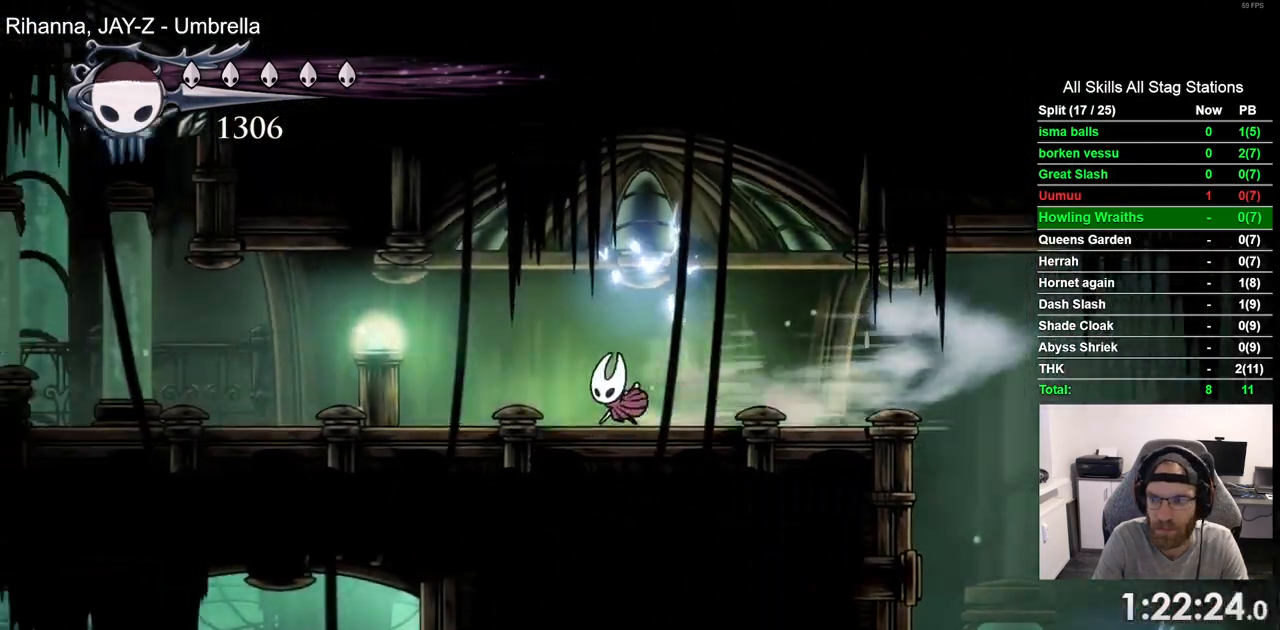
{"dt_ms": 500, "buttons": ["R2", "DPAD_LEFT"], "left_stick": "center", "events": [[367, "R2", "down"]]}
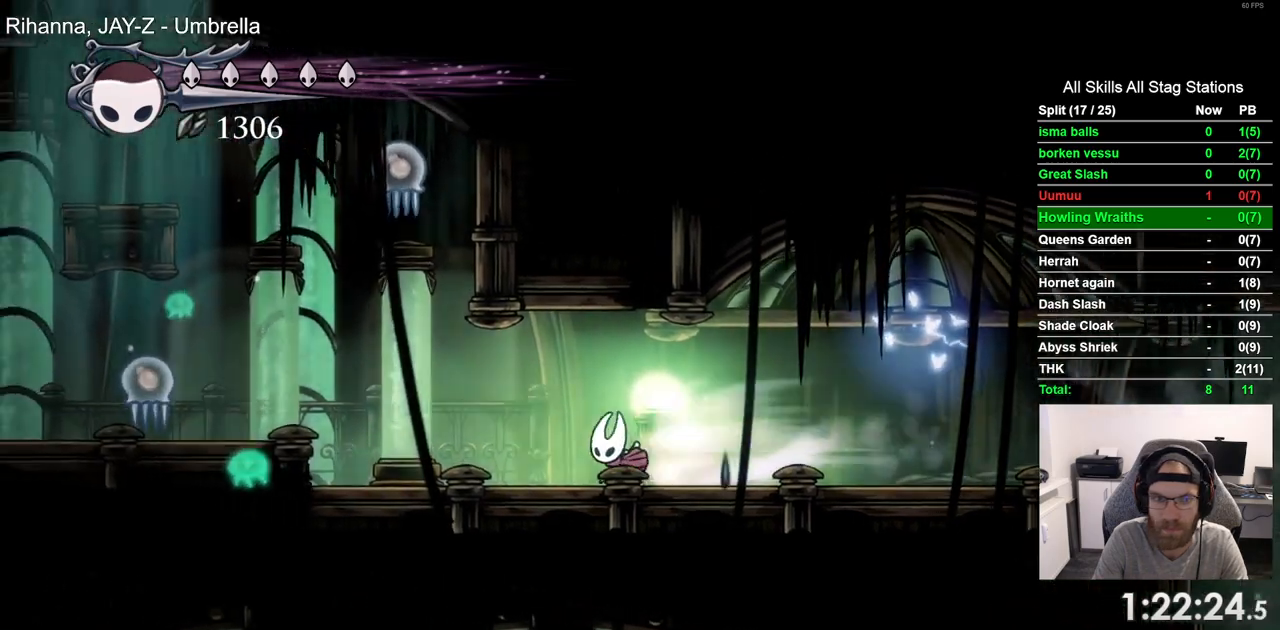
{"dt_ms": 500, "buttons": ["CROSS", "DPAD_LEFT"], "left_stick": "center", "events": [[83, "R2", "up"], [183, "CROSS", "down"], [217, "DPAD_UP", "down"], [300, "SQUARE", "down"], [417, "CROSS", "up"], [417, "DPAD_LEFT", "up"], [483, "CROSS", "down"], [483, "DPAD_LEFT", "down"], [483, "DPAD_UP", "up"], [483, "SQUARE", "up"]]}
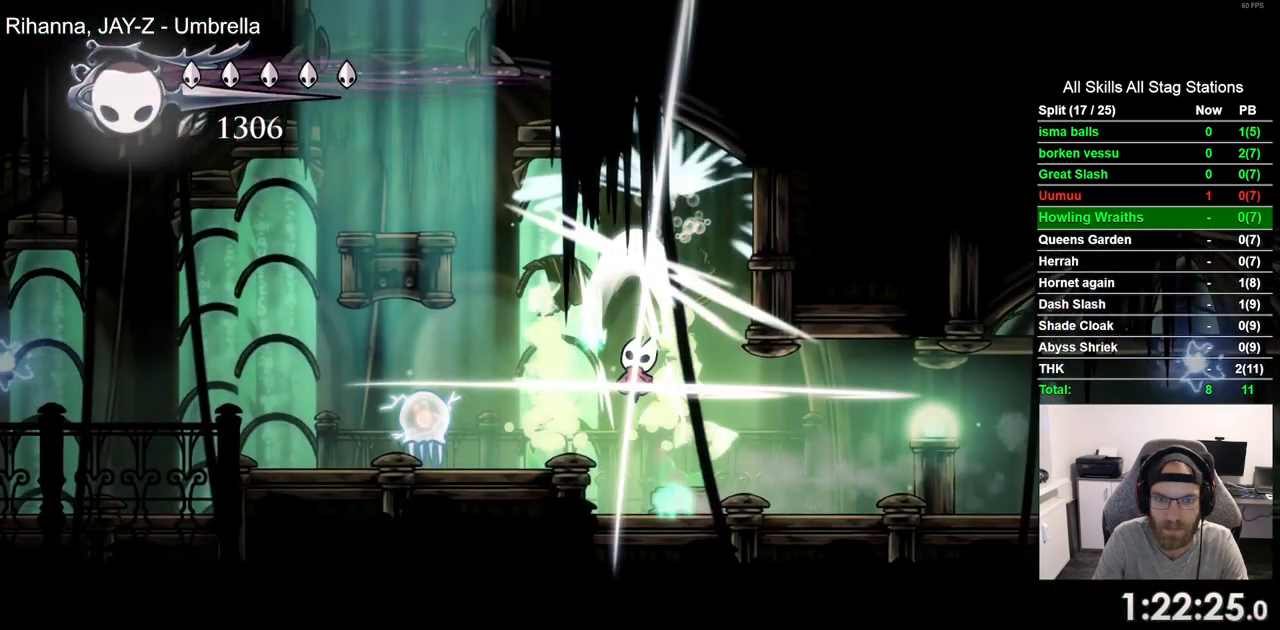
{"dt_ms": 500, "buttons": ["CROSS"], "left_stick": "center", "events": [[50, "DPAD_LEFT", "up"]]}
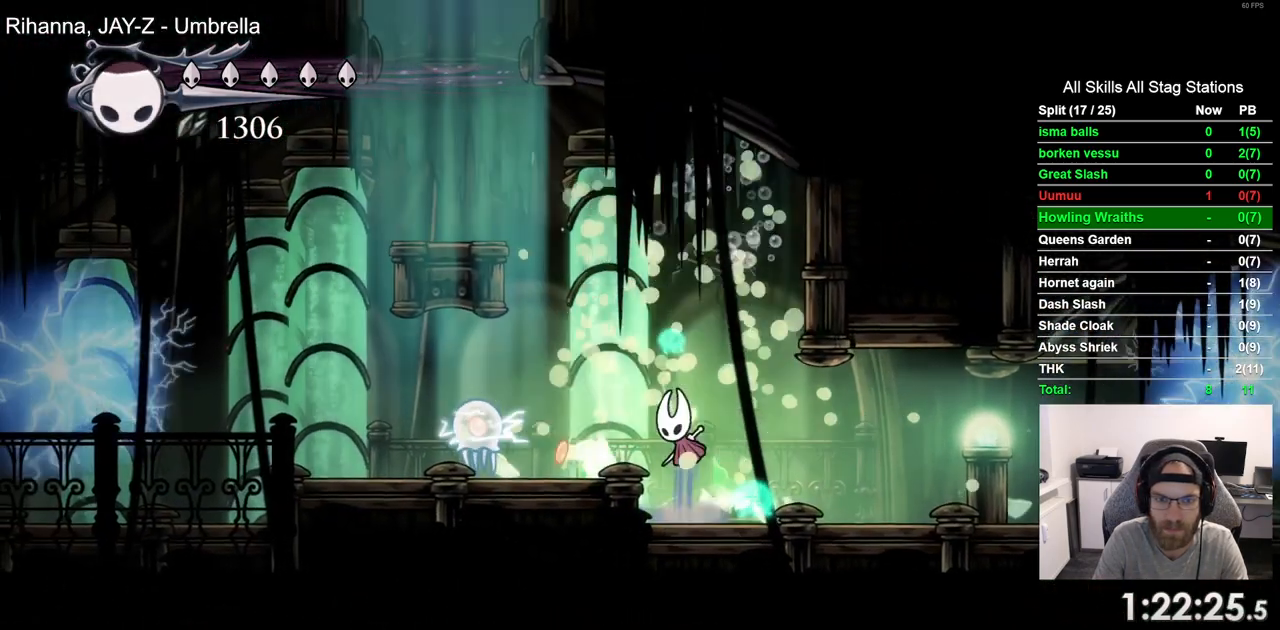
{"dt_ms": 500, "buttons": ["CROSS", "DPAD_LEFT"], "left_stick": "center", "events": [[100, "CROSS", "up"], [133, "DPAD_LEFT", "down"], [167, "CROSS", "down"]]}
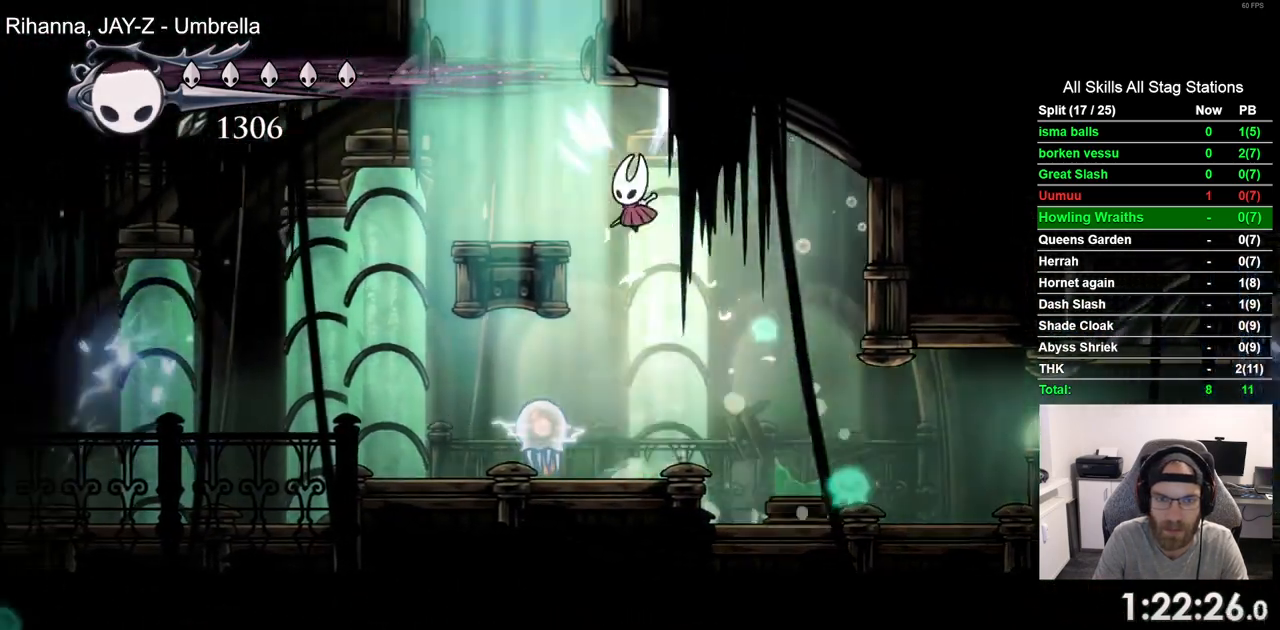
{"dt_ms": 1000, "buttons": ["CROSS", "DPAD_LEFT"], "left_stick": "center"}
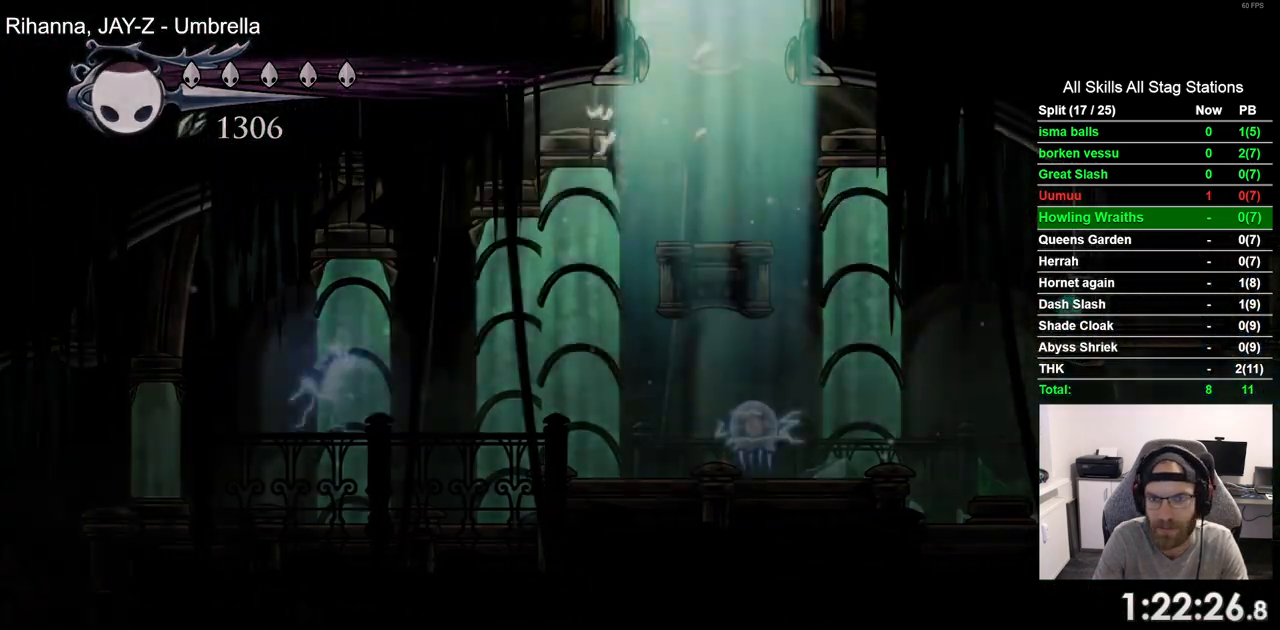
{"dt_ms": 500, "buttons": ["DPAD_LEFT"], "left_stick": "center", "events": [[133, "CROSS", "up"]]}
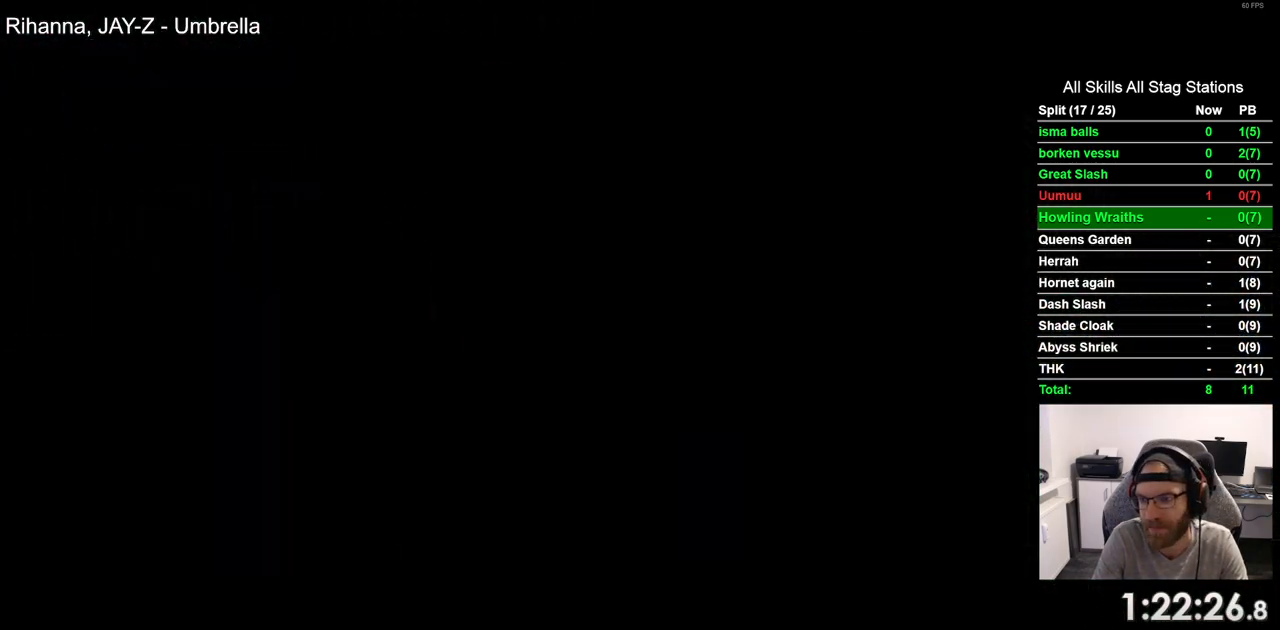
{"dt_ms": 500, "buttons": ["DPAD_LEFT"], "left_stick": "center", "events": []}
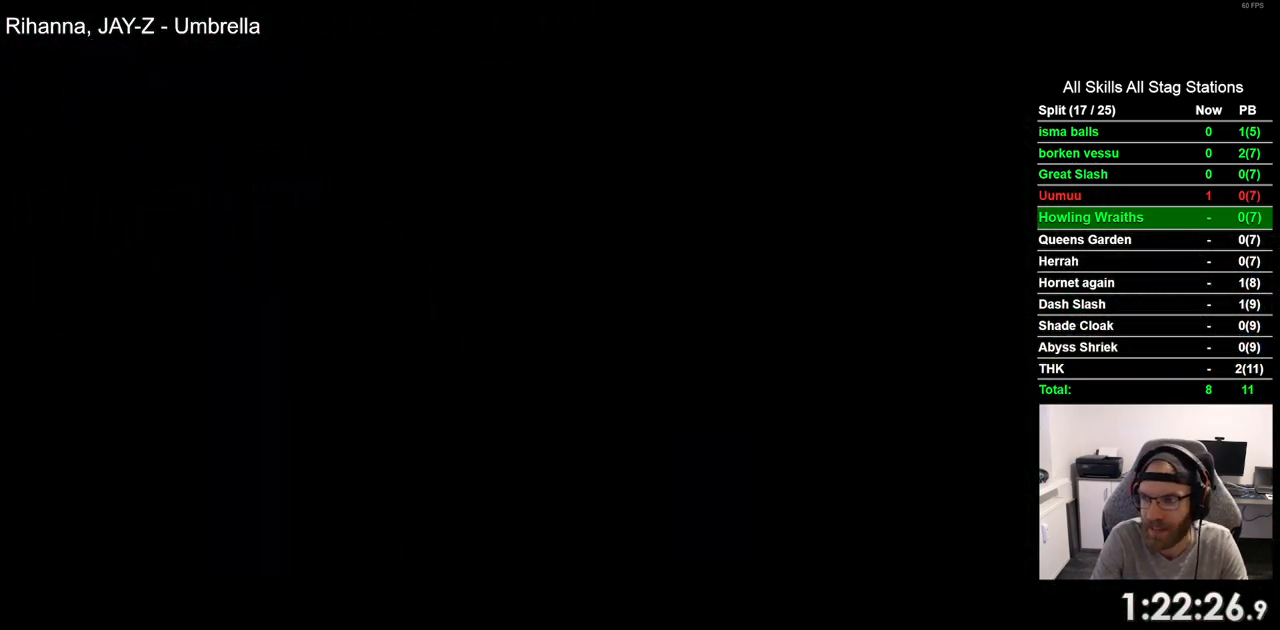
{"dt_ms": 500, "buttons": ["DPAD_LEFT"], "left_stick": "center", "events": []}
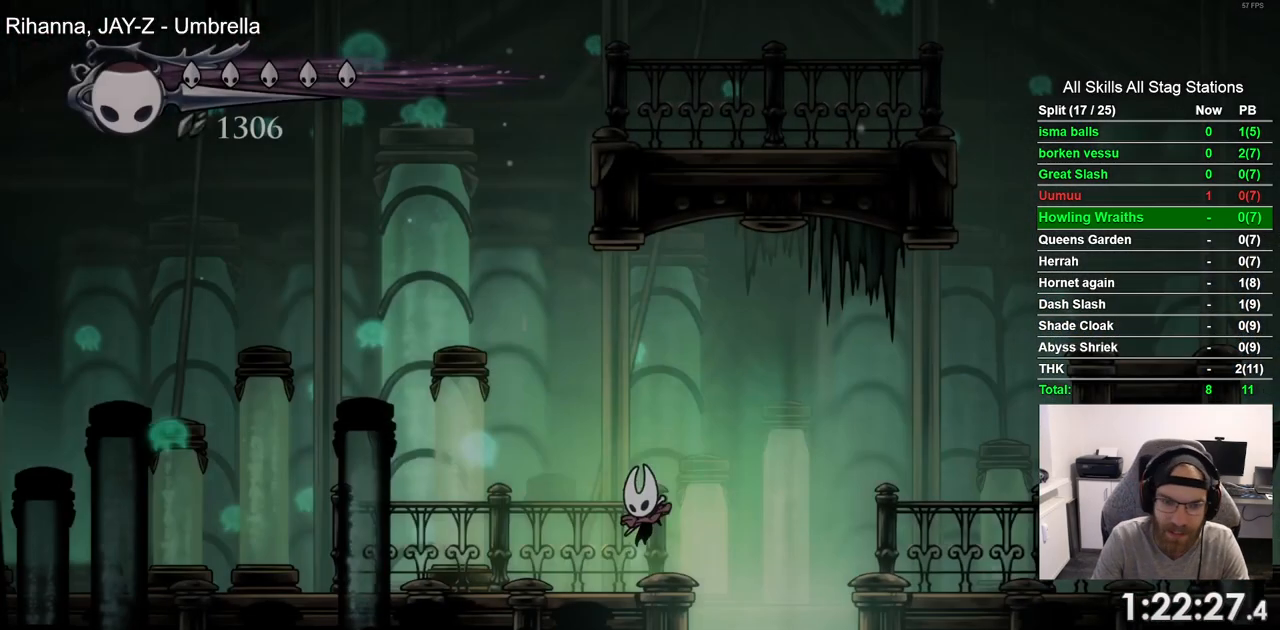
{"dt_ms": 500, "buttons": ["L2"], "left_stick": "center", "events": [[167, "L2", "down"], [217, "DPAD_LEFT", "up"]]}
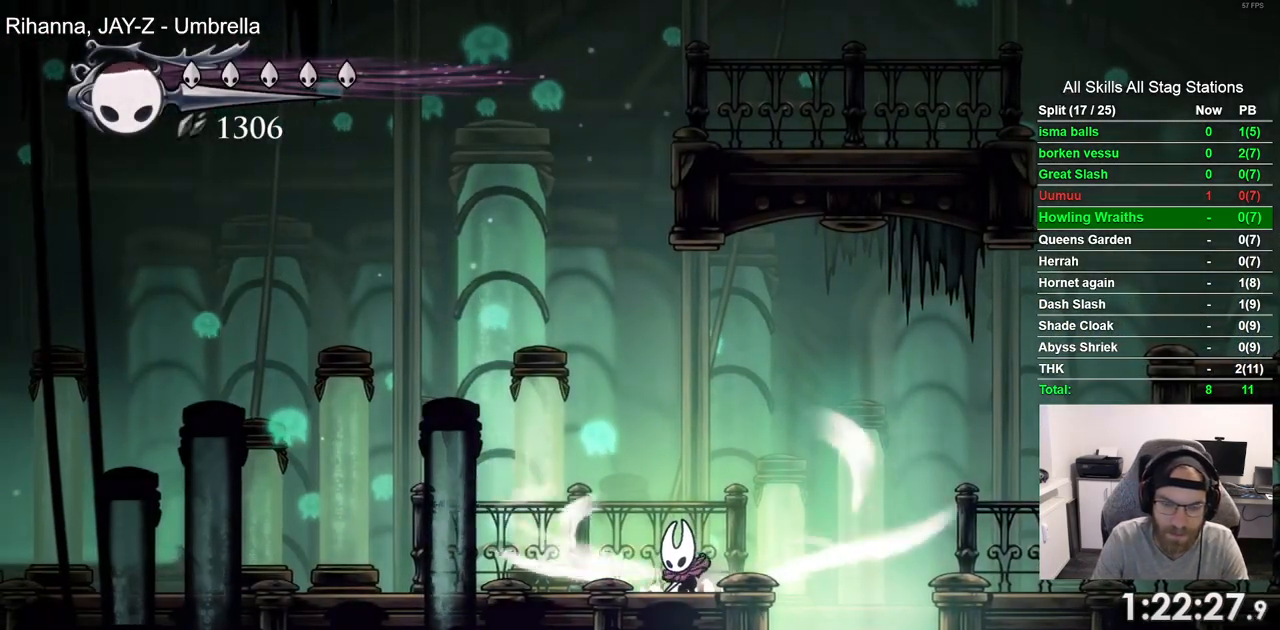
{"dt_ms": 500, "buttons": ["L2"], "left_stick": "center", "events": []}
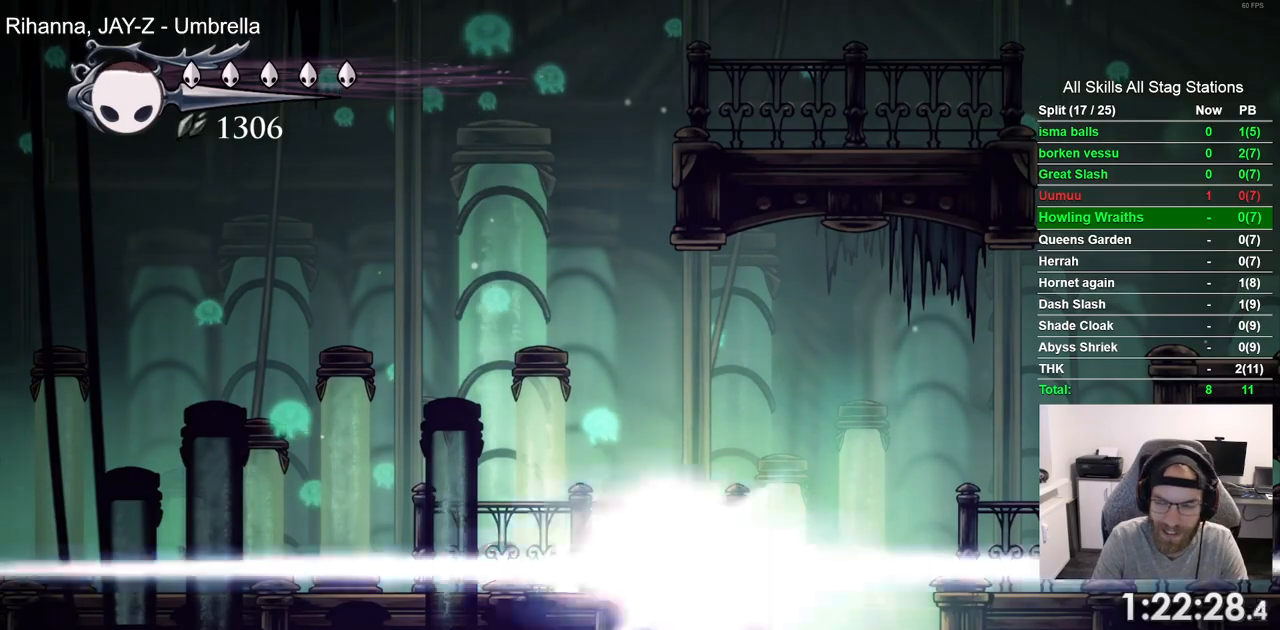
{"dt_ms": 500, "buttons": ["DPAD_LEFT"], "left_stick": "center", "events": [[150, "DPAD_LEFT", "down"], [183, "L2", "up"]]}
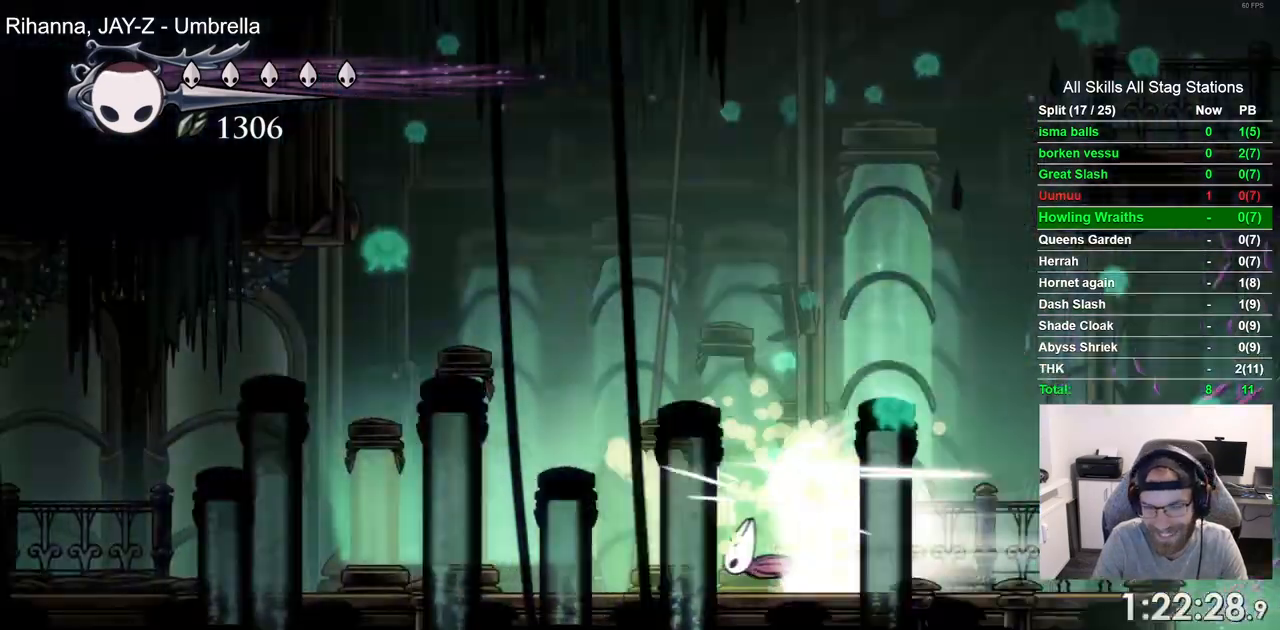
{"dt_ms": 500, "buttons": ["DPAD_LEFT"], "left_stick": "center", "events": []}
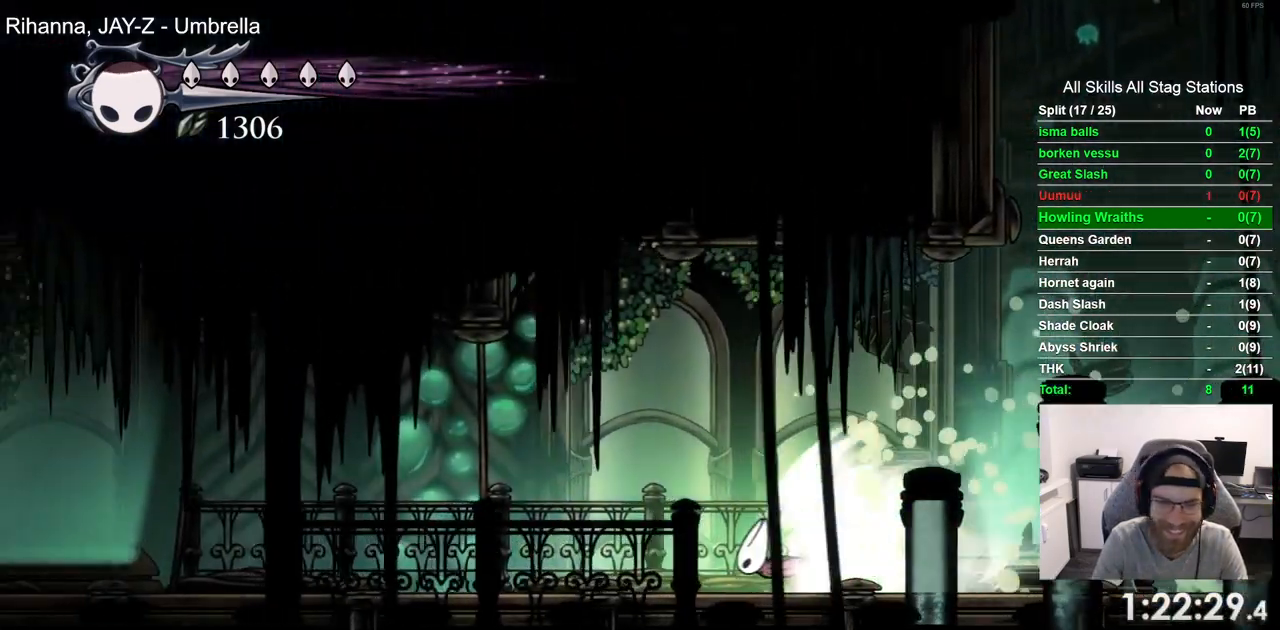
{"dt_ms": 500, "buttons": ["DPAD_LEFT"], "left_stick": "center", "events": []}
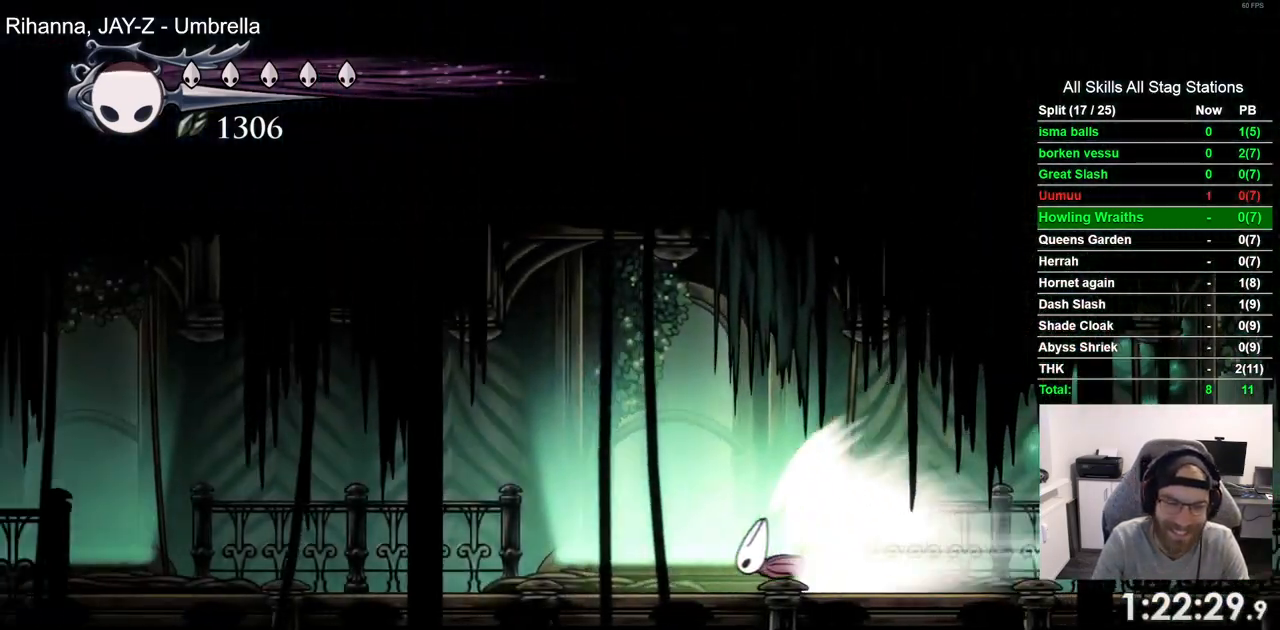
{"dt_ms": 500, "buttons": ["DPAD_LEFT"], "left_stick": "center", "events": []}
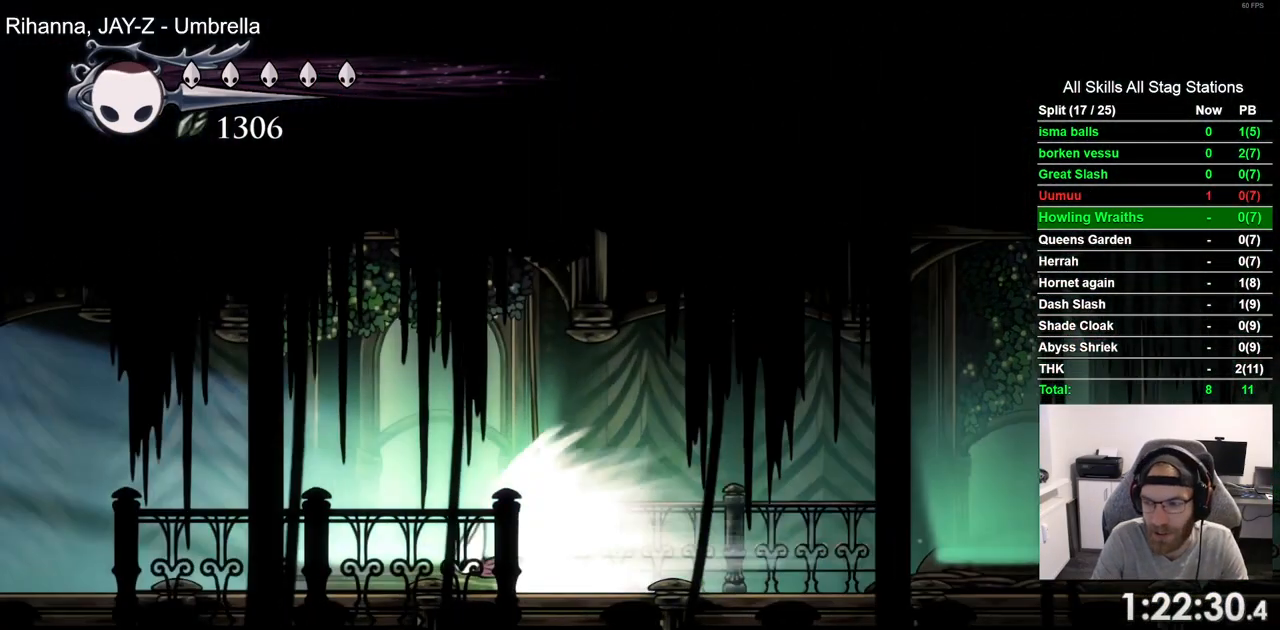
{"dt_ms": 500, "buttons": ["DPAD_LEFT"], "left_stick": "center", "events": []}
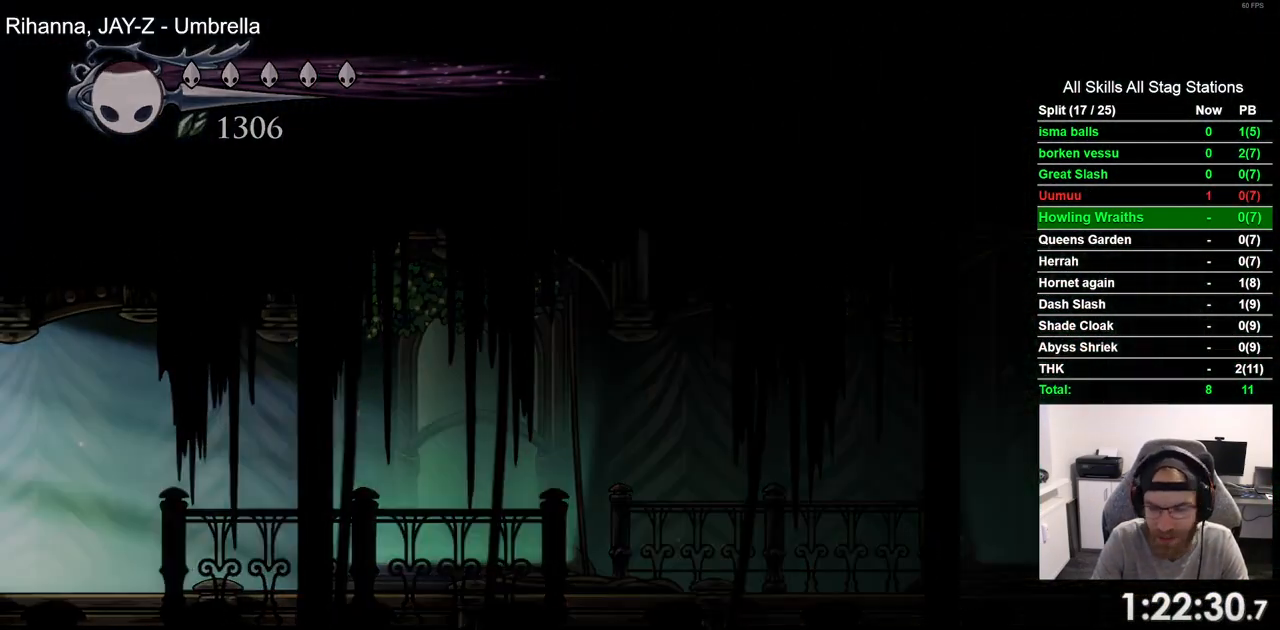
{"dt_ms": 500, "buttons": ["DPAD_LEFT"], "left_stick": "center", "events": []}
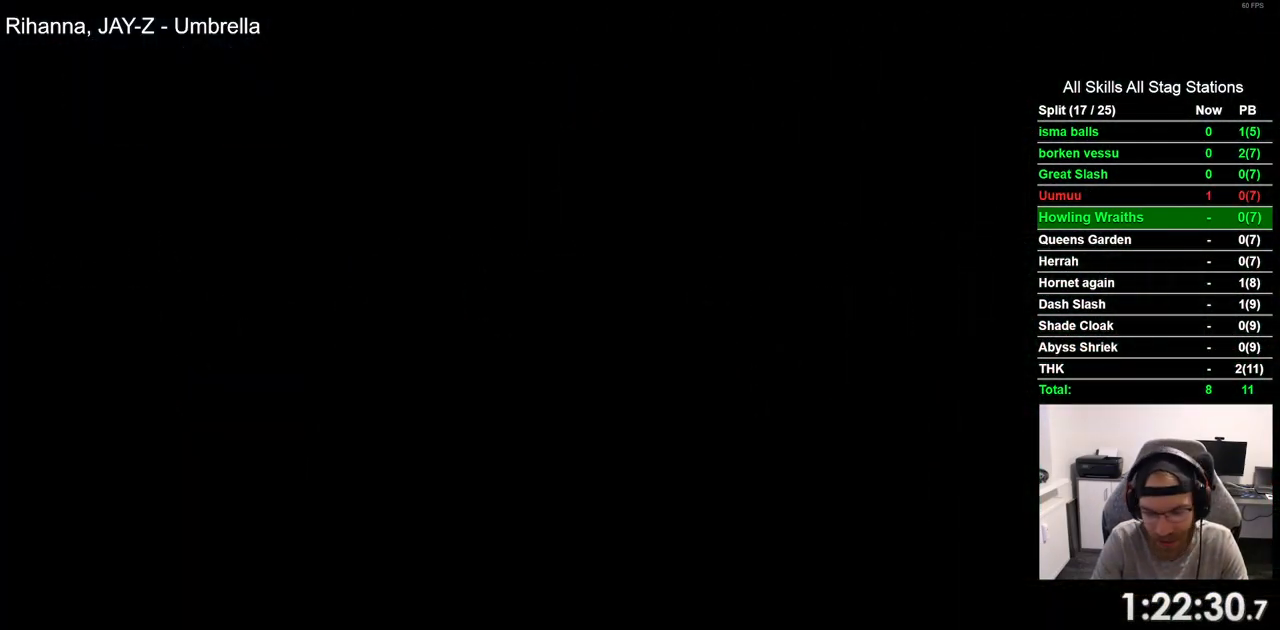
{"dt_ms": 500, "buttons": ["DPAD_LEFT"], "left_stick": "center", "events": []}
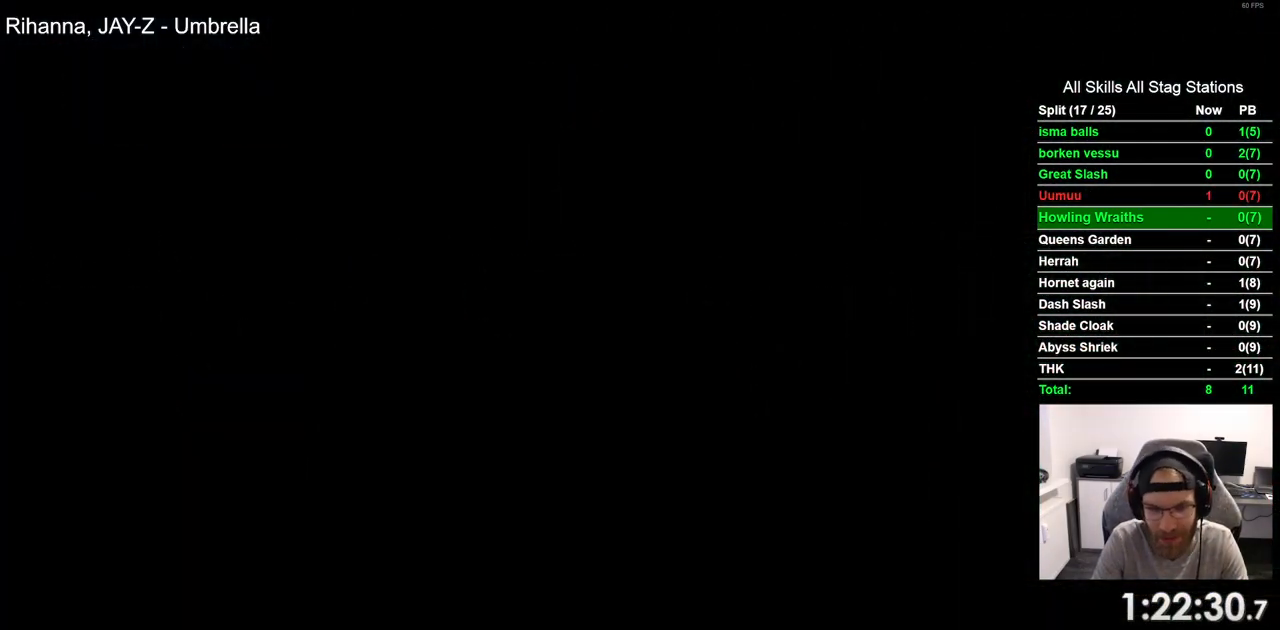
{"dt_ms": 500, "buttons": ["DPAD_LEFT"], "left_stick": "center", "events": []}
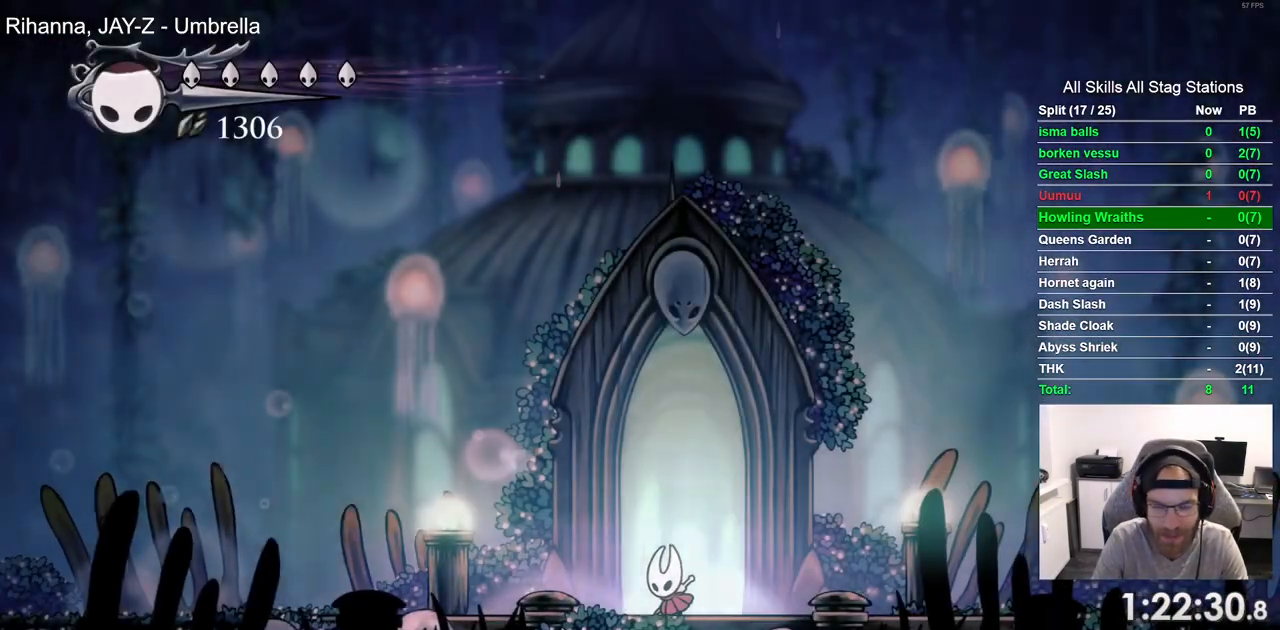
{"dt_ms": 500, "buttons": ["DPAD_LEFT"], "left_stick": "center"}
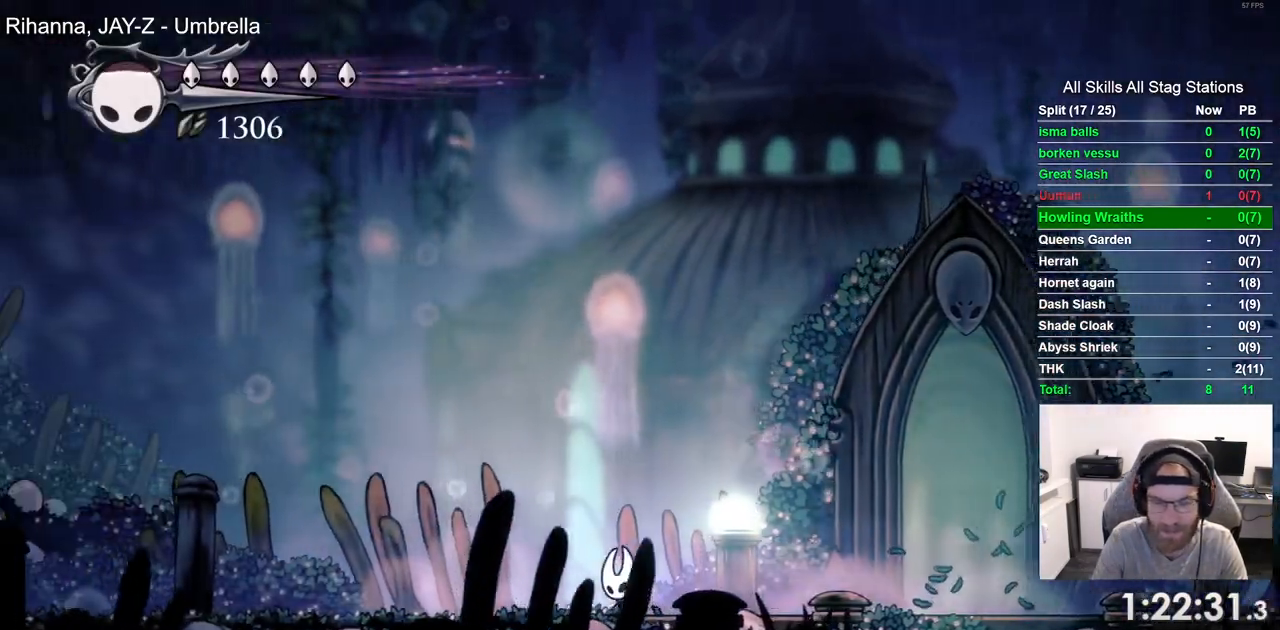
{"dt_ms": 500, "buttons": ["DPAD_LEFT"], "left_stick": "center", "events": [[133, "R2", "down"], [300, "R2", "up"]]}
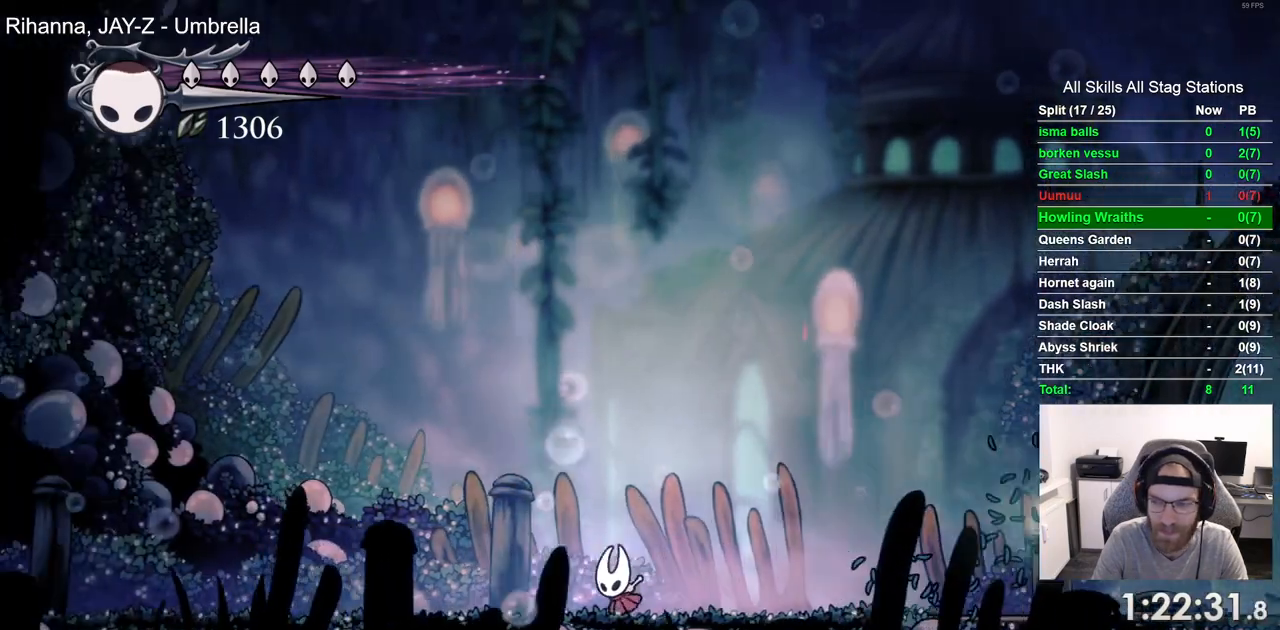
{"dt_ms": 500, "buttons": ["DPAD_LEFT"], "left_stick": "center", "events": [[250, "R2", "down"], [400, "R2", "up"]]}
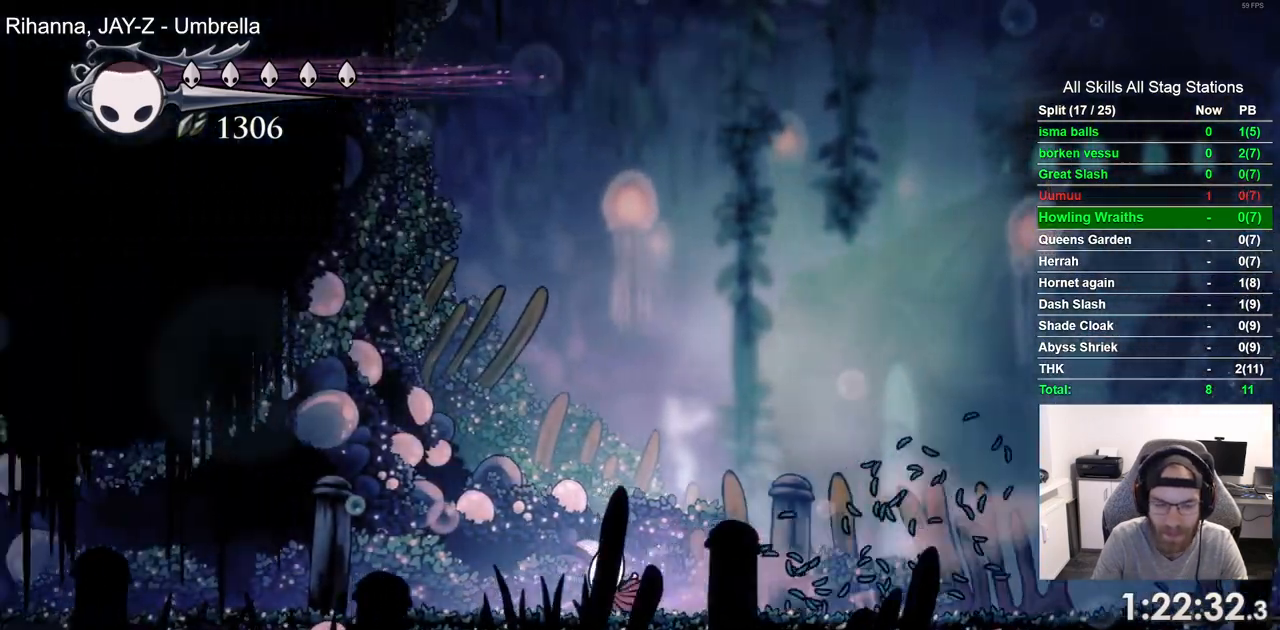
{"dt_ms": 1000, "buttons": ["DPAD_LEFT"], "left_stick": "center"}